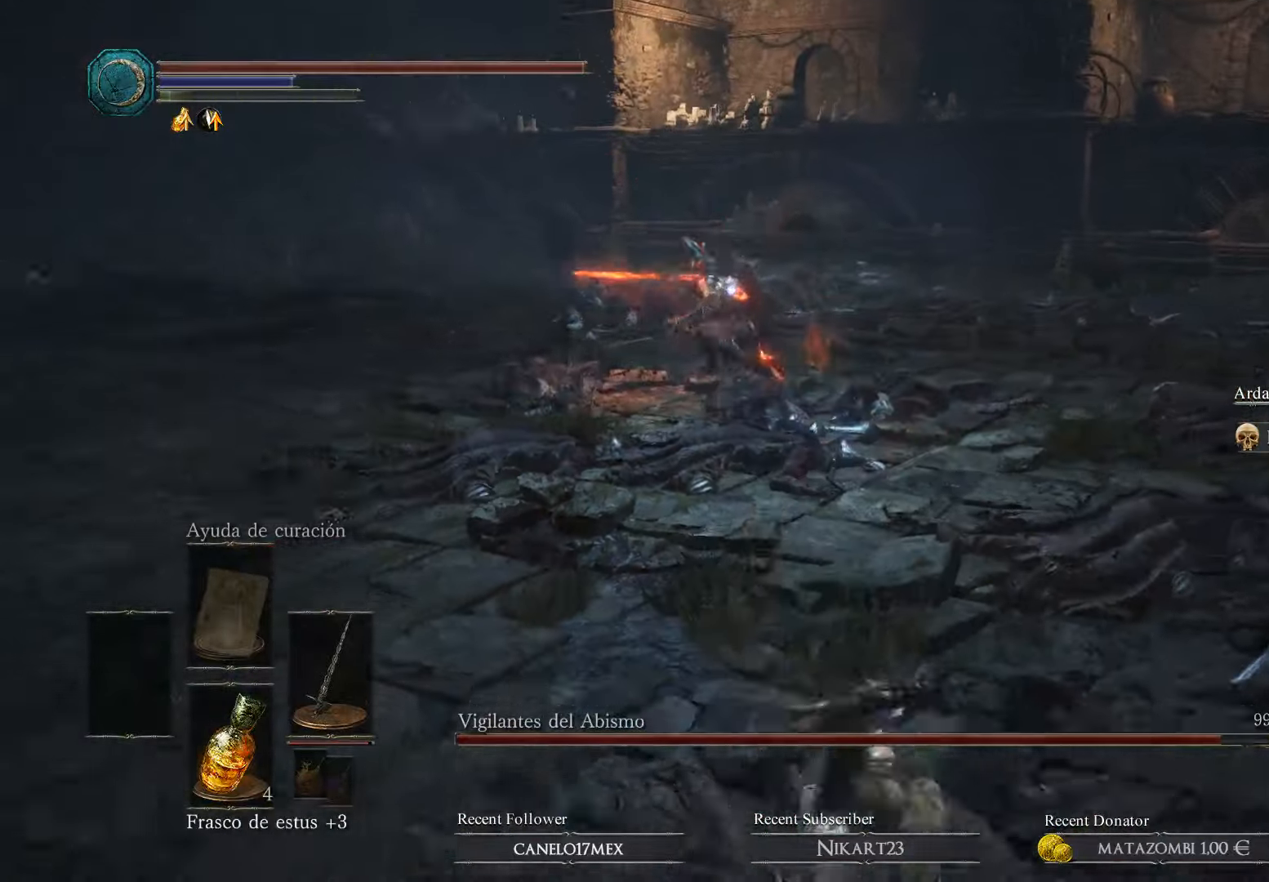
Gameplay with a controller (Xbox layout); each line is a JSON object with the inputs held at the frame after it. "events" lists button and stick changes between this image and that frame as [ms after this image, input, new state], when the widget could be followed in between.
{"buttons": [], "left_stick": "down", "right_stick": "center", "events": []}
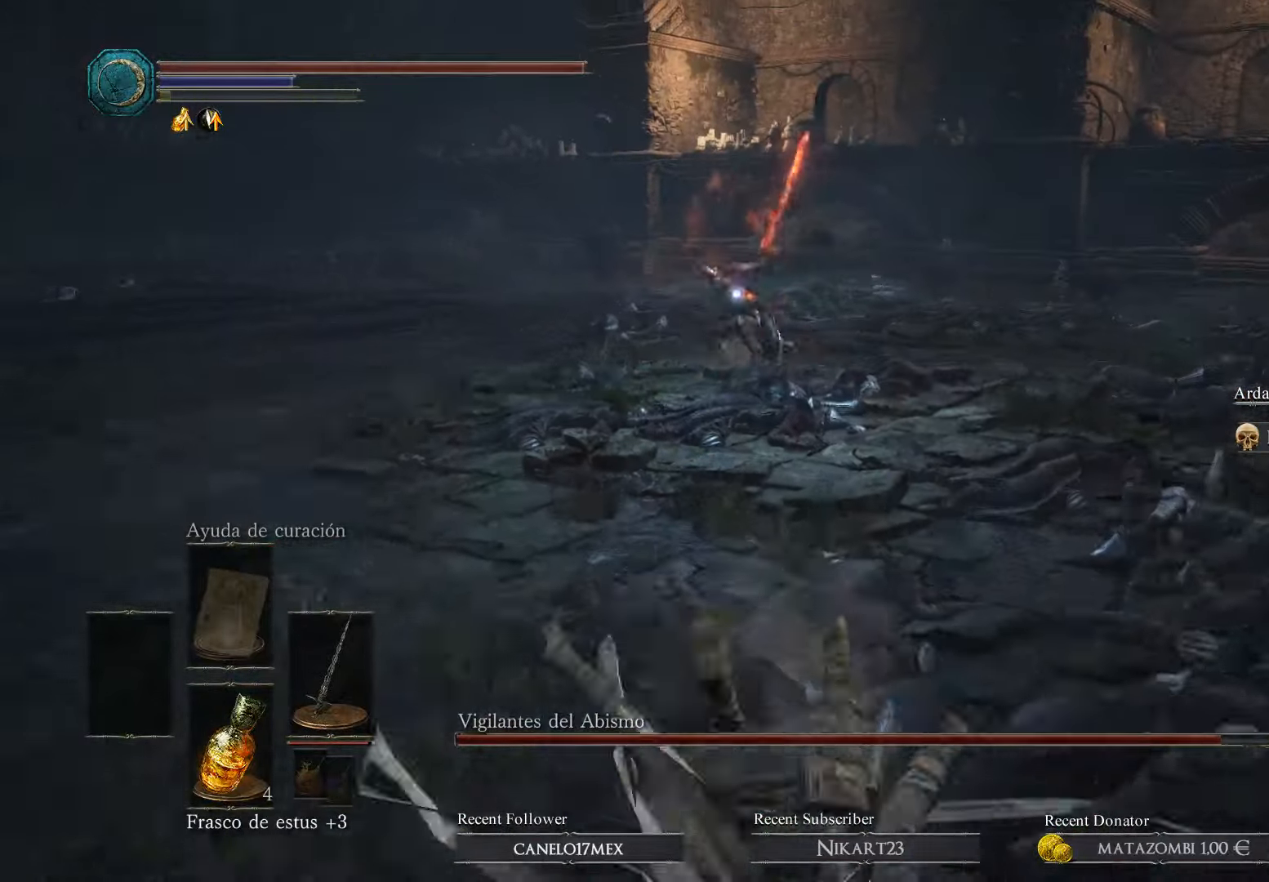
{"buttons": ["B"], "left_stick": "left", "right_stick": "center", "events": [[200, "left_stick", "down-left"], [400, "B", "down"], [400, "left_stick", "left"]]}
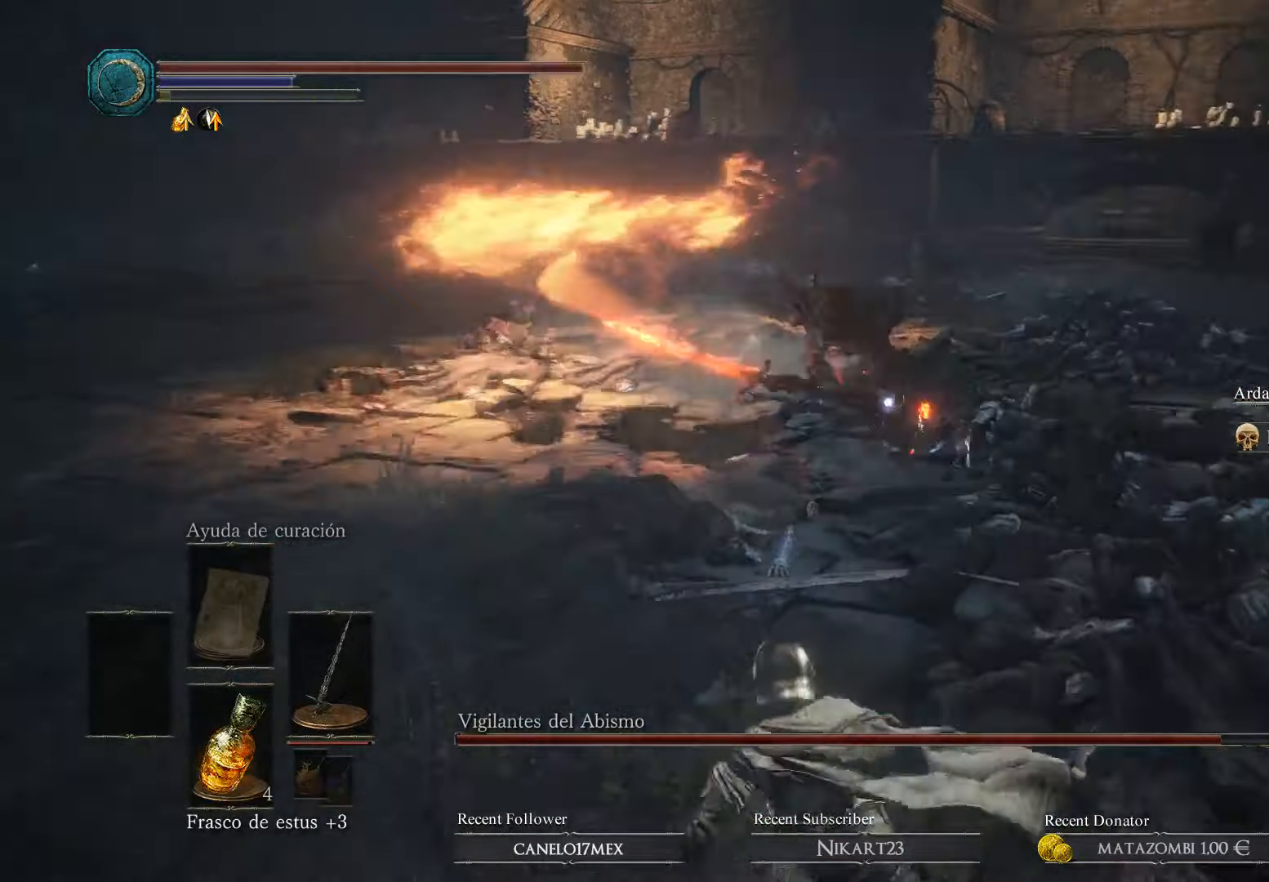
{"buttons": [], "left_stick": "left", "right_stick": "center", "events": [[33, "B", "up"], [100, "B", "down"], [266, "B", "up"]]}
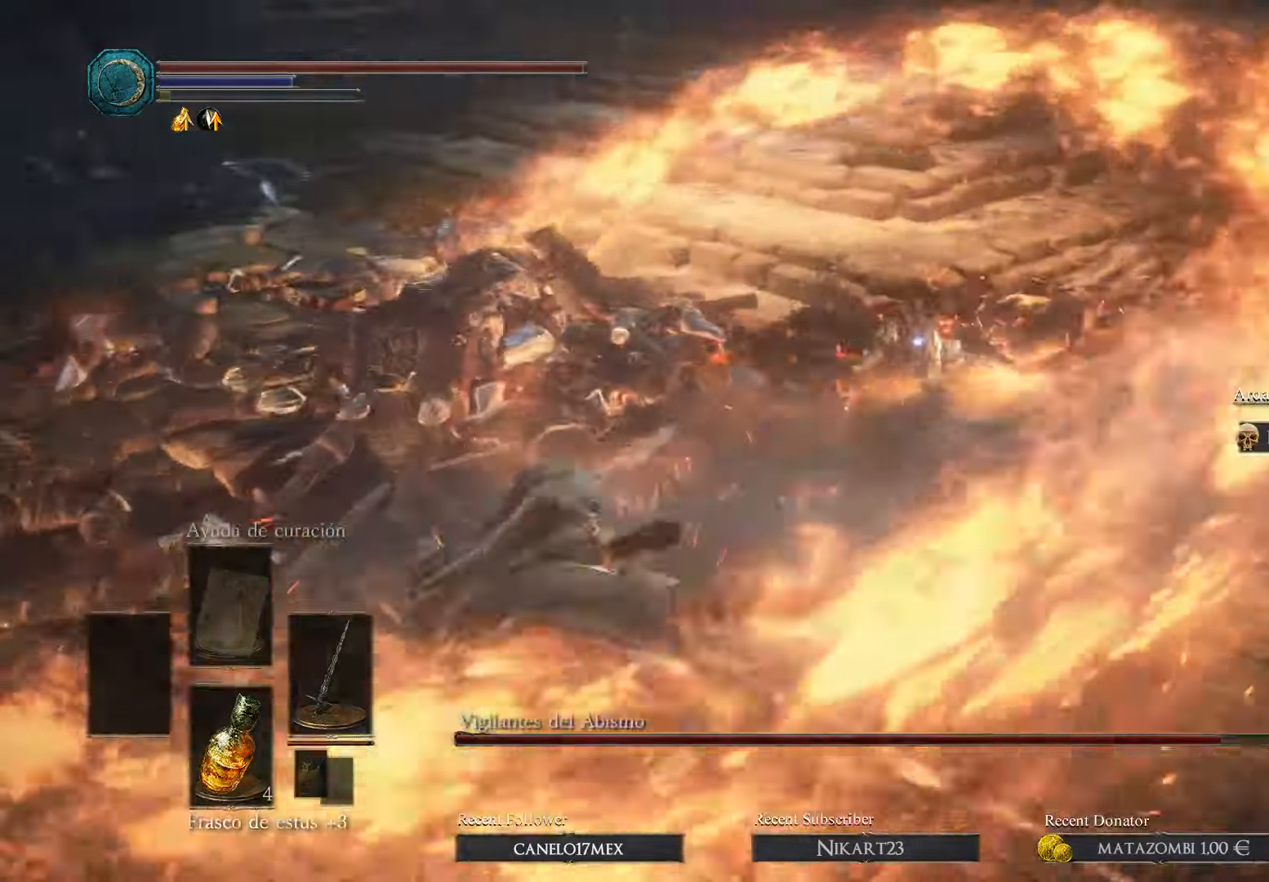
{"buttons": [], "left_stick": "up", "right_stick": "center", "events": [[33, "left_stick", "down"], [133, "left_stick", "up"]]}
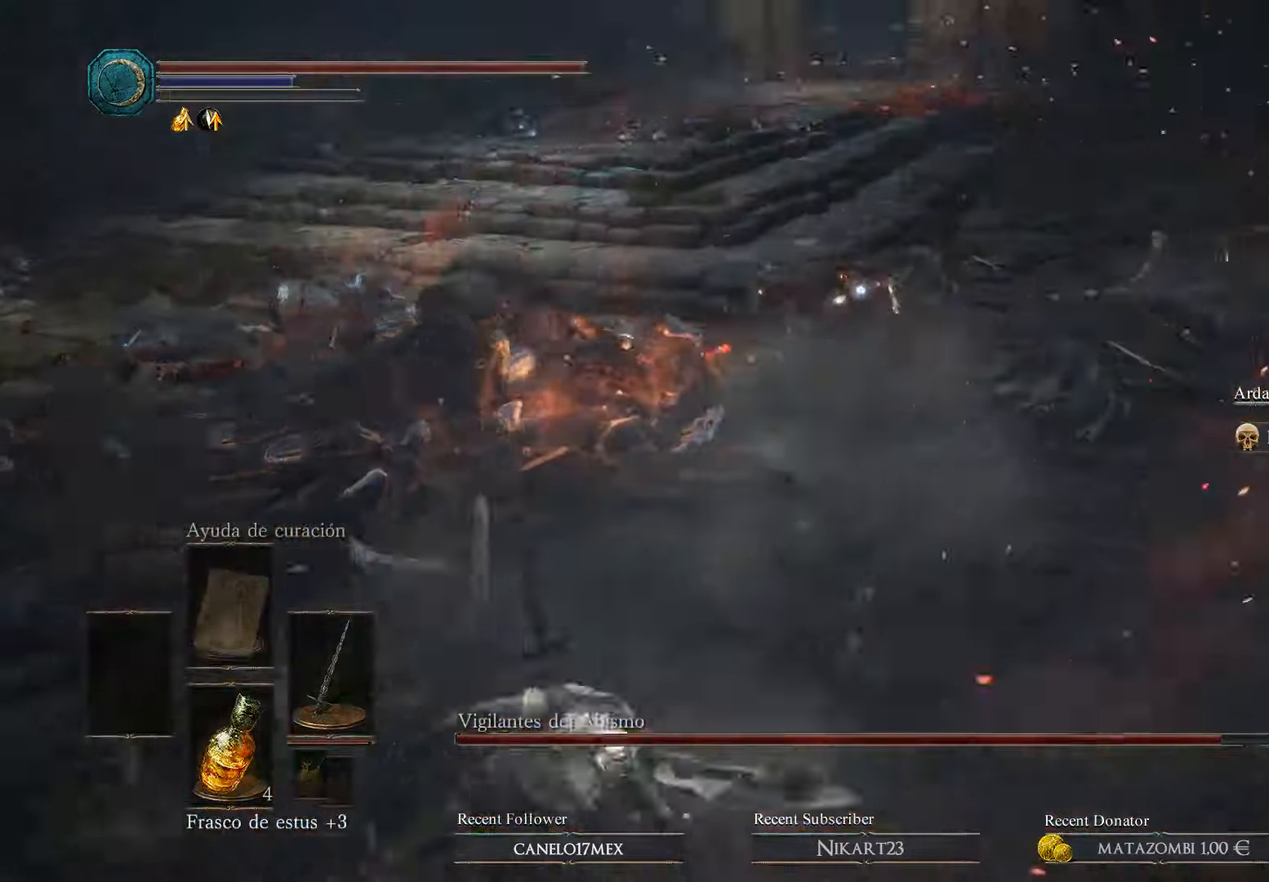
{"buttons": ["R1"], "left_stick": "up", "right_stick": "center", "events": [[400, "R1", "down"]]}
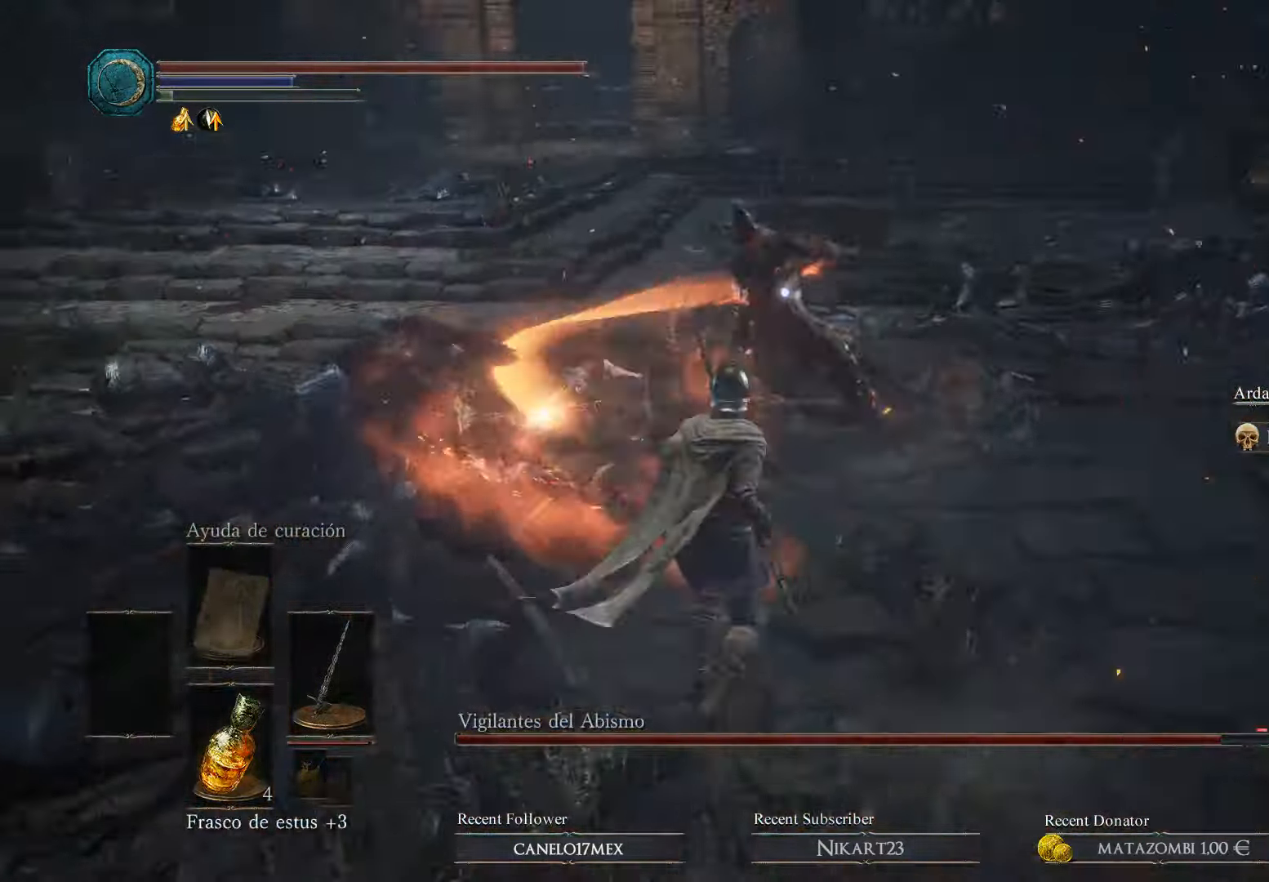
{"buttons": [], "left_stick": "down-right", "right_stick": "center", "events": [[33, "R1", "up"], [100, "R1", "down"], [200, "R1", "up"], [267, "left_stick", "center"], [400, "left_stick", "down-right"]]}
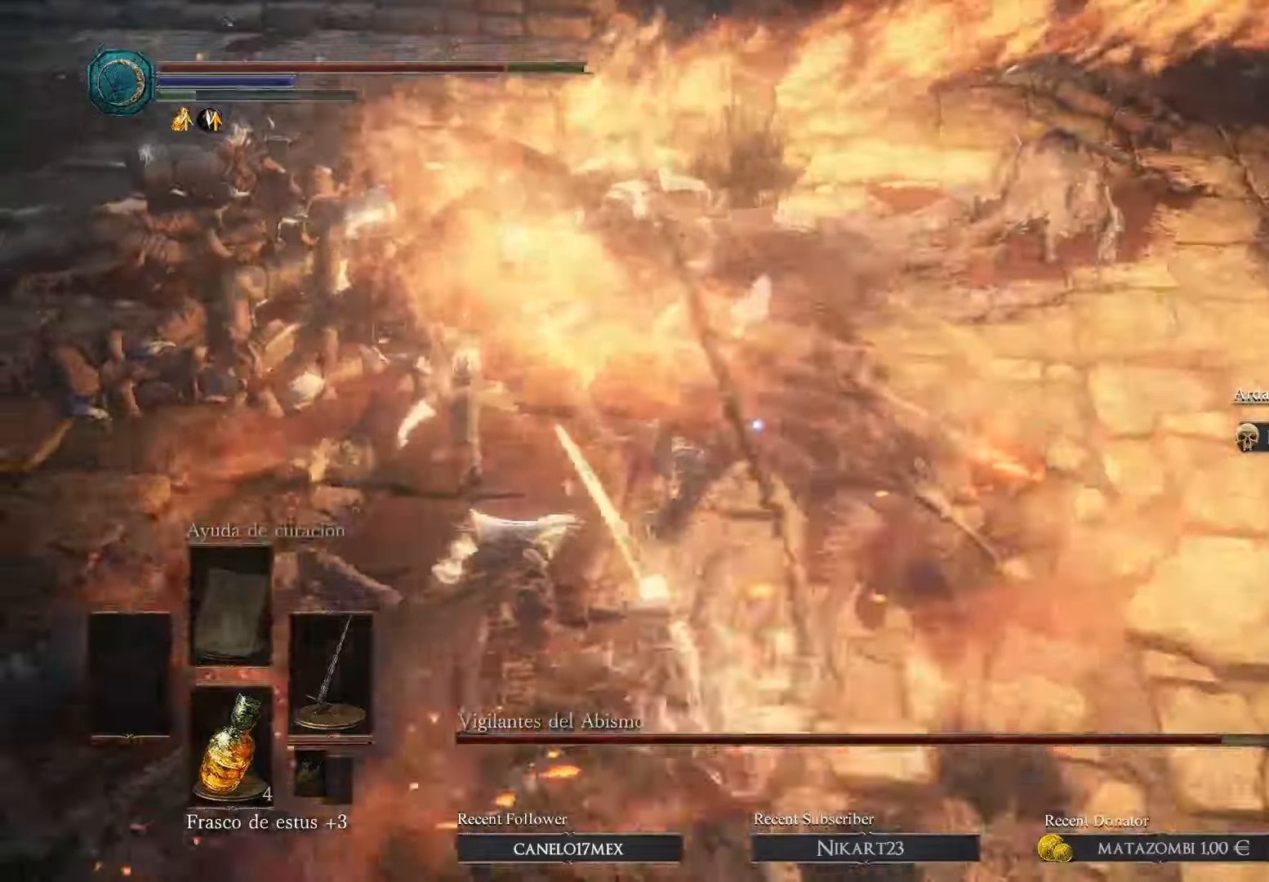
{"buttons": [], "left_stick": "down-right", "right_stick": "center", "events": [[34, "B", "down"], [100, "B", "up"], [167, "B", "down"], [267, "B", "up"], [334, "B", "down"], [467, "B", "up"]]}
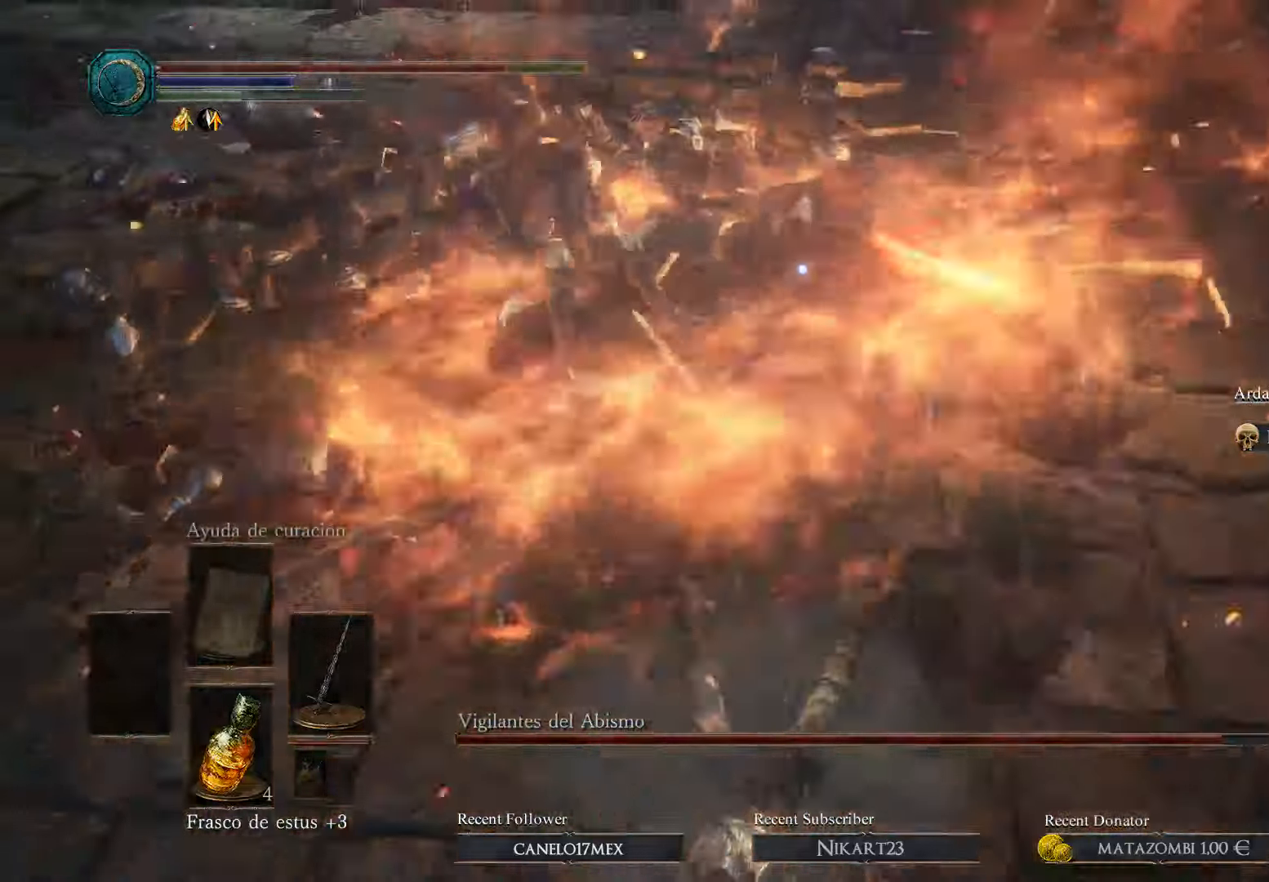
{"buttons": [], "left_stick": "down-right", "right_stick": "center", "events": [[34, "B", "down"], [100, "B", "up"], [200, "B", "down"], [267, "B", "up"], [334, "B", "down"], [434, "B", "up"]]}
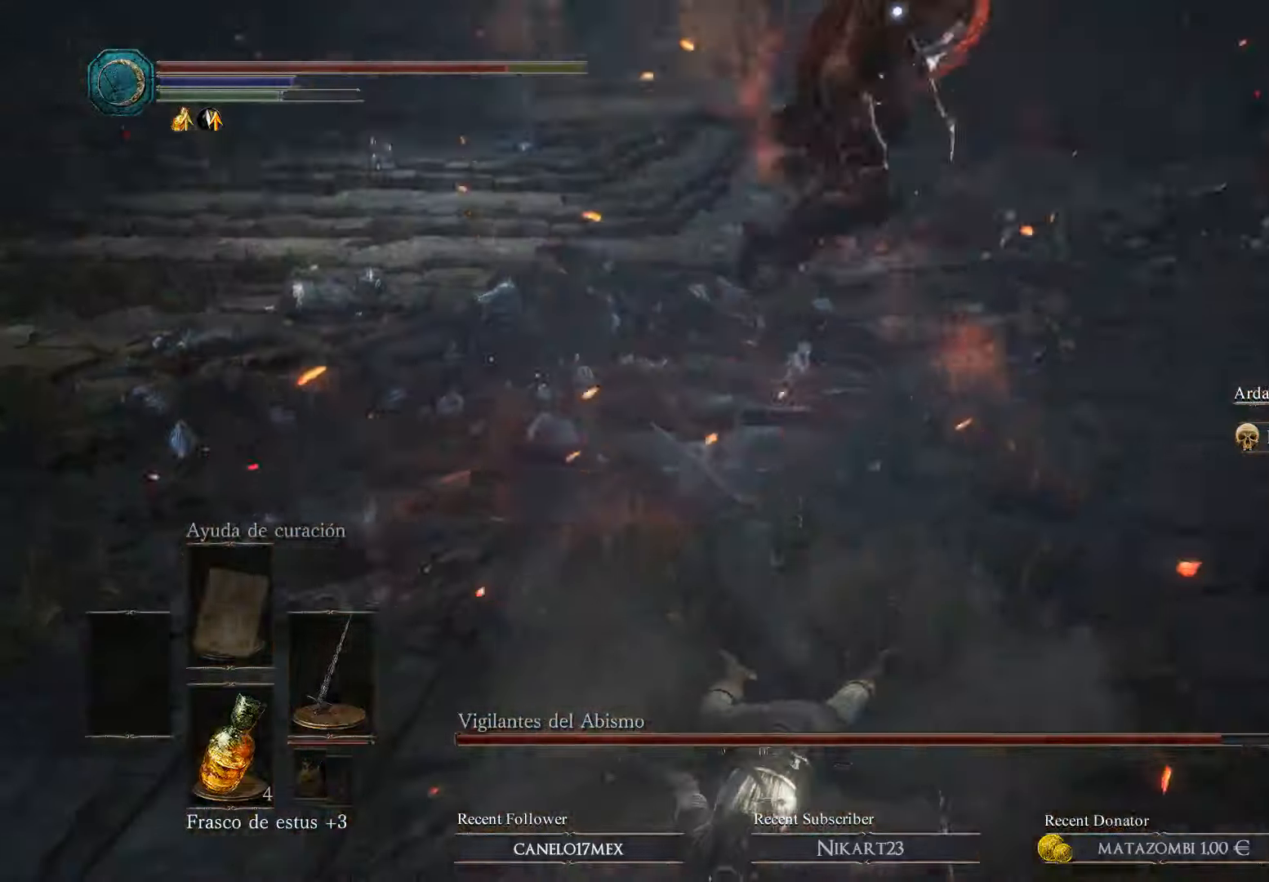
{"buttons": [], "left_stick": "down-right", "right_stick": "center", "events": [[334, "B", "down"], [467, "B", "up"]]}
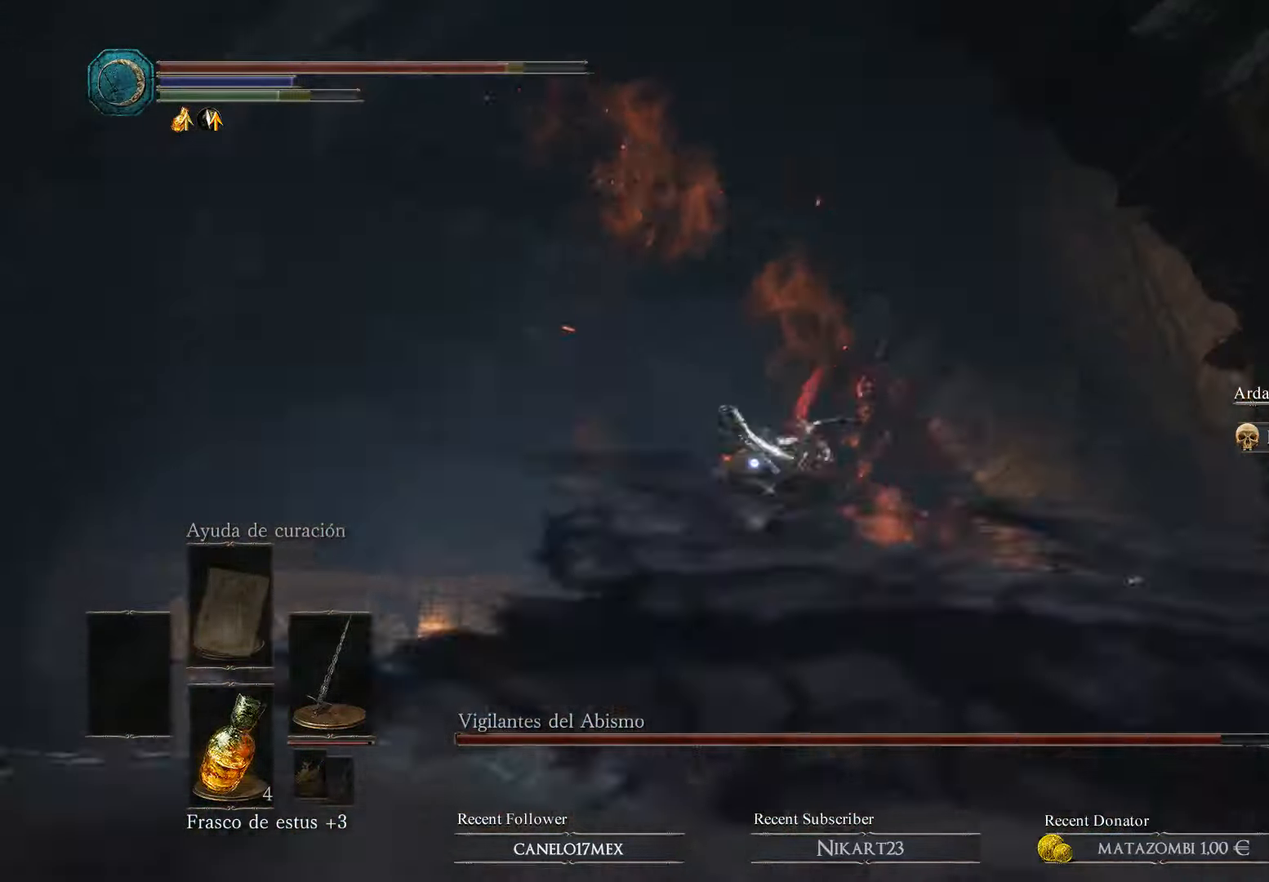
{"buttons": [], "left_stick": "down-left", "right_stick": "center", "events": [[34, "B", "down"], [34, "left_stick", "down-left"], [167, "B", "up"]]}
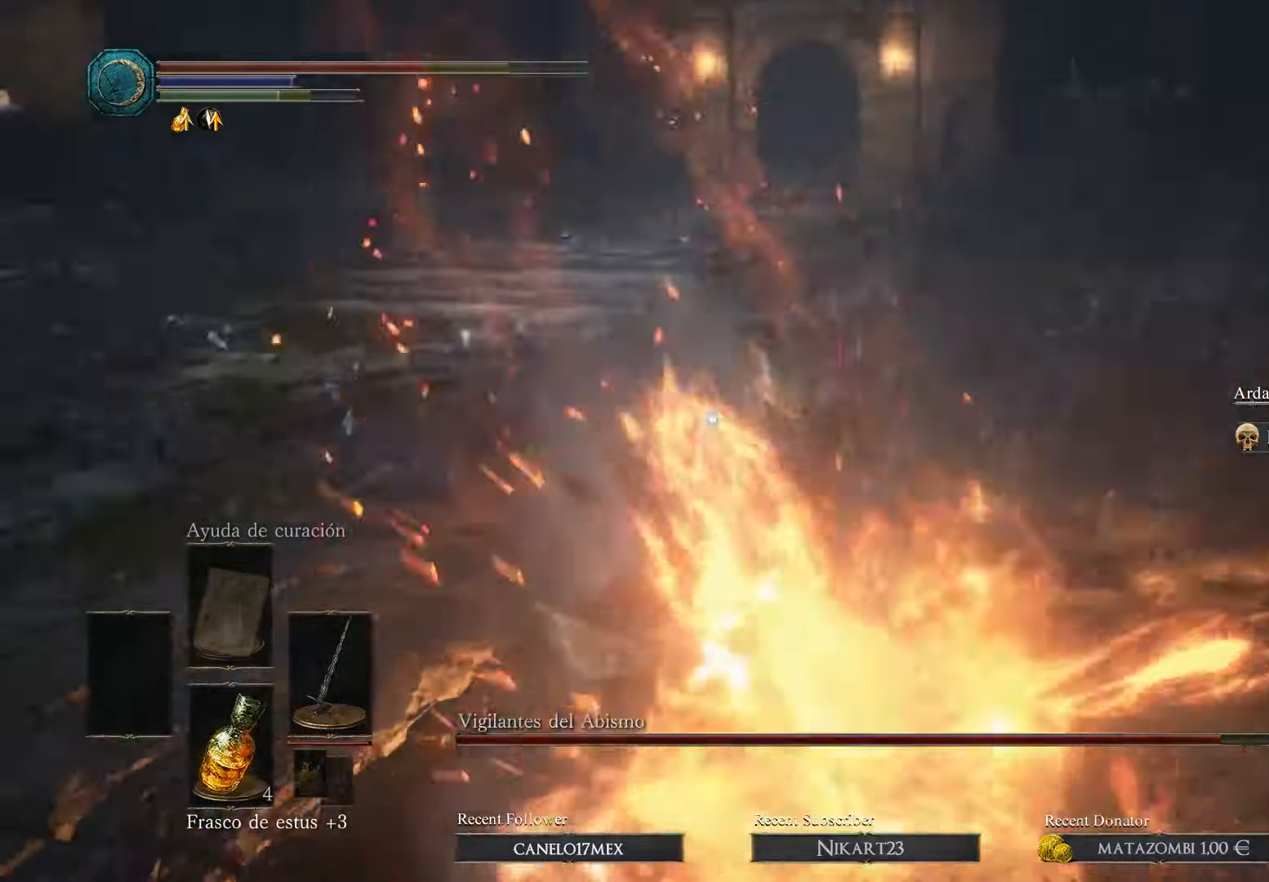
{"buttons": ["B"], "left_stick": "down-right", "right_stick": "center", "events": [[34, "left_stick", "down"], [400, "left_stick", "down-right"], [434, "B", "down"]]}
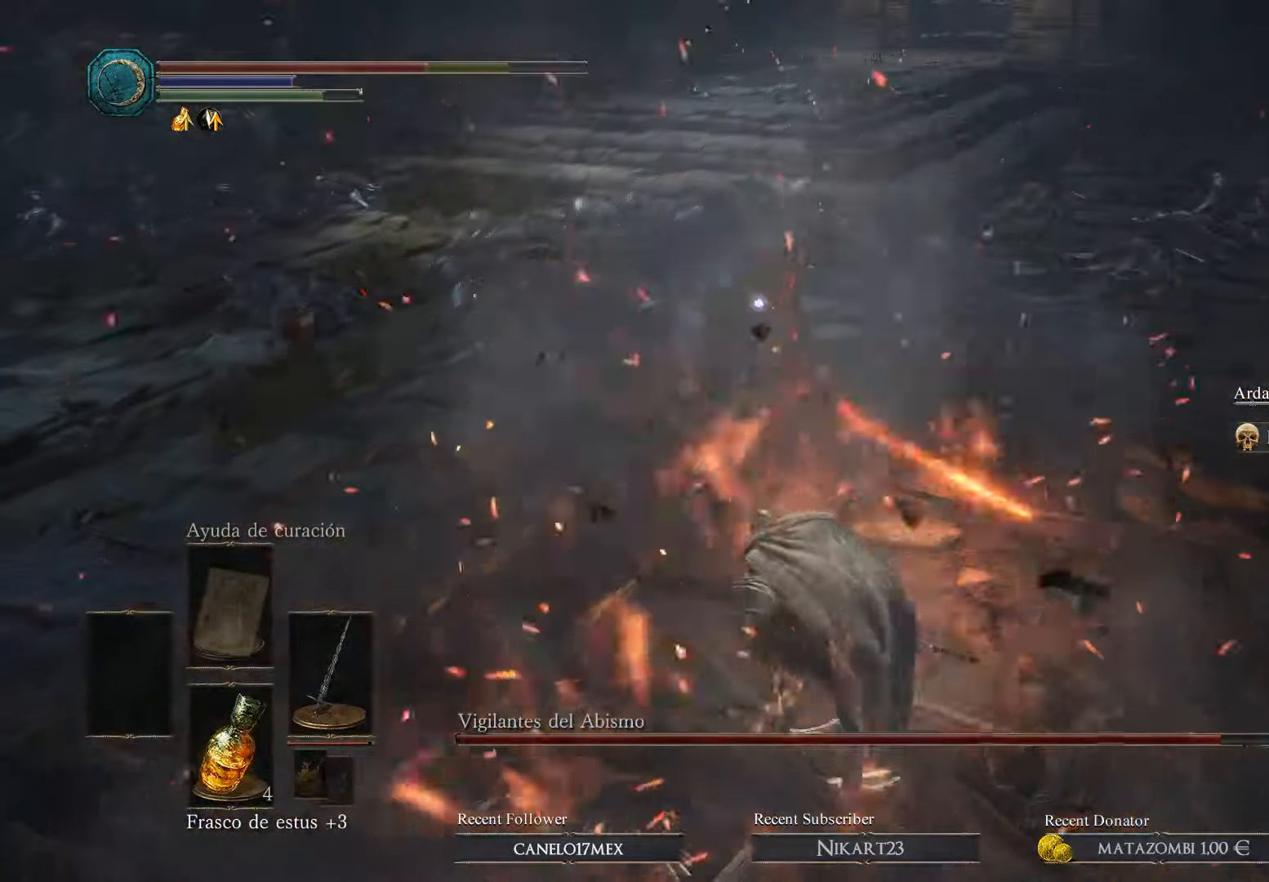
{"buttons": ["B"], "left_stick": "down-right", "right_stick": "center", "events": [[67, "B", "up"], [100, "B", "down"], [200, "B", "up"], [267, "B", "down"], [367, "B", "up"], [400, "B", "down"]]}
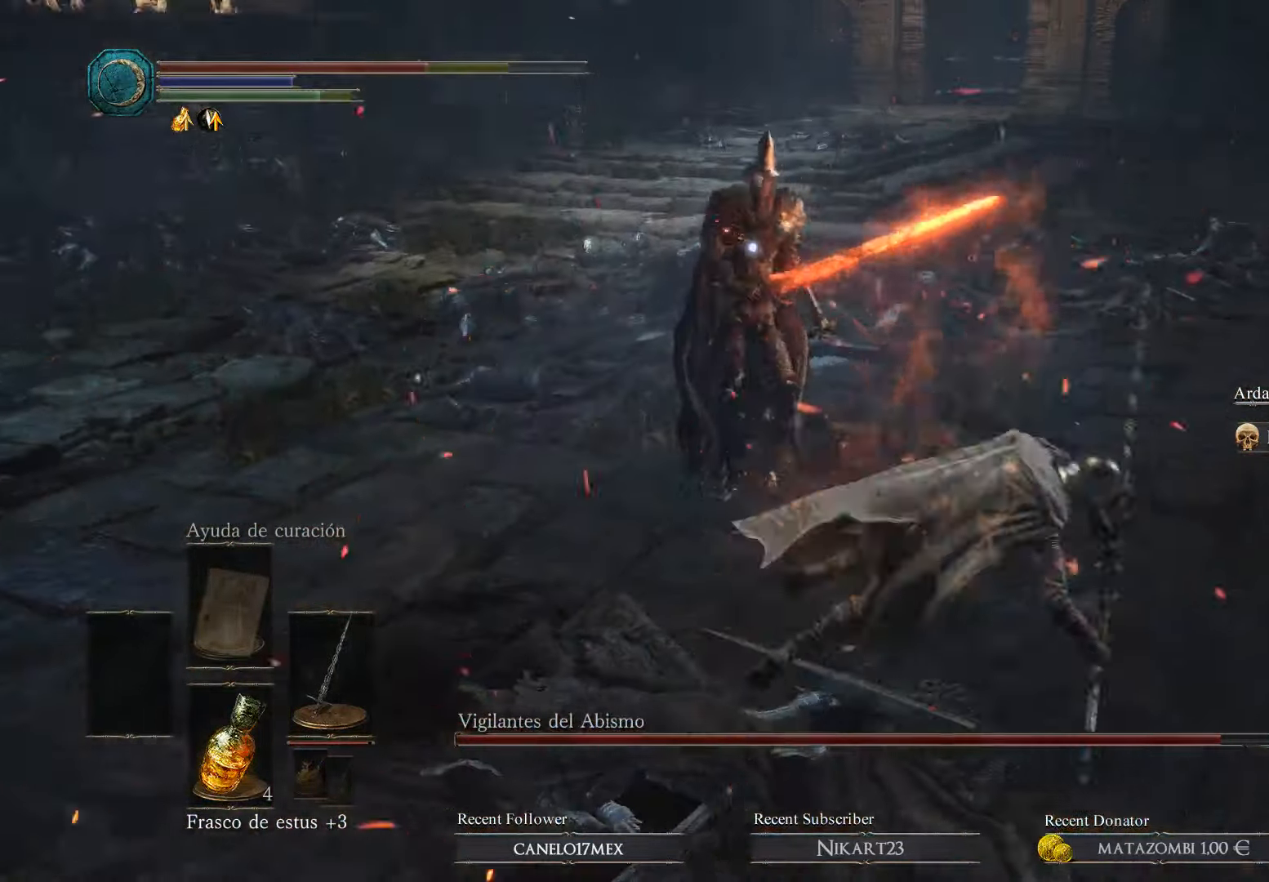
{"buttons": [], "left_stick": "down", "right_stick": "center", "events": [[34, "B", "up"], [100, "B", "down"], [167, "left_stick", "down"], [234, "B", "up"]]}
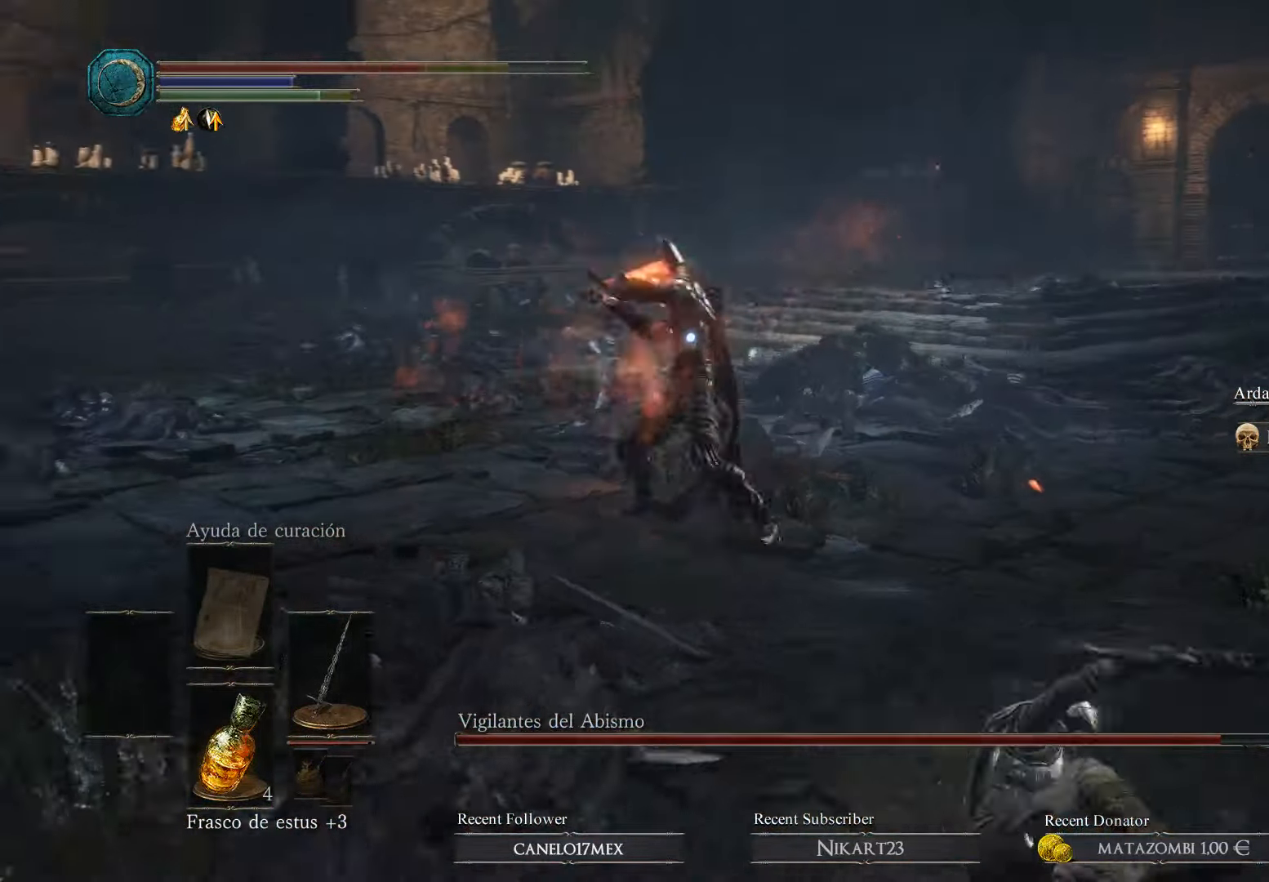
{"buttons": ["B"], "left_stick": "right", "right_stick": "center", "events": [[167, "left_stick", "right"], [300, "B", "down"]]}
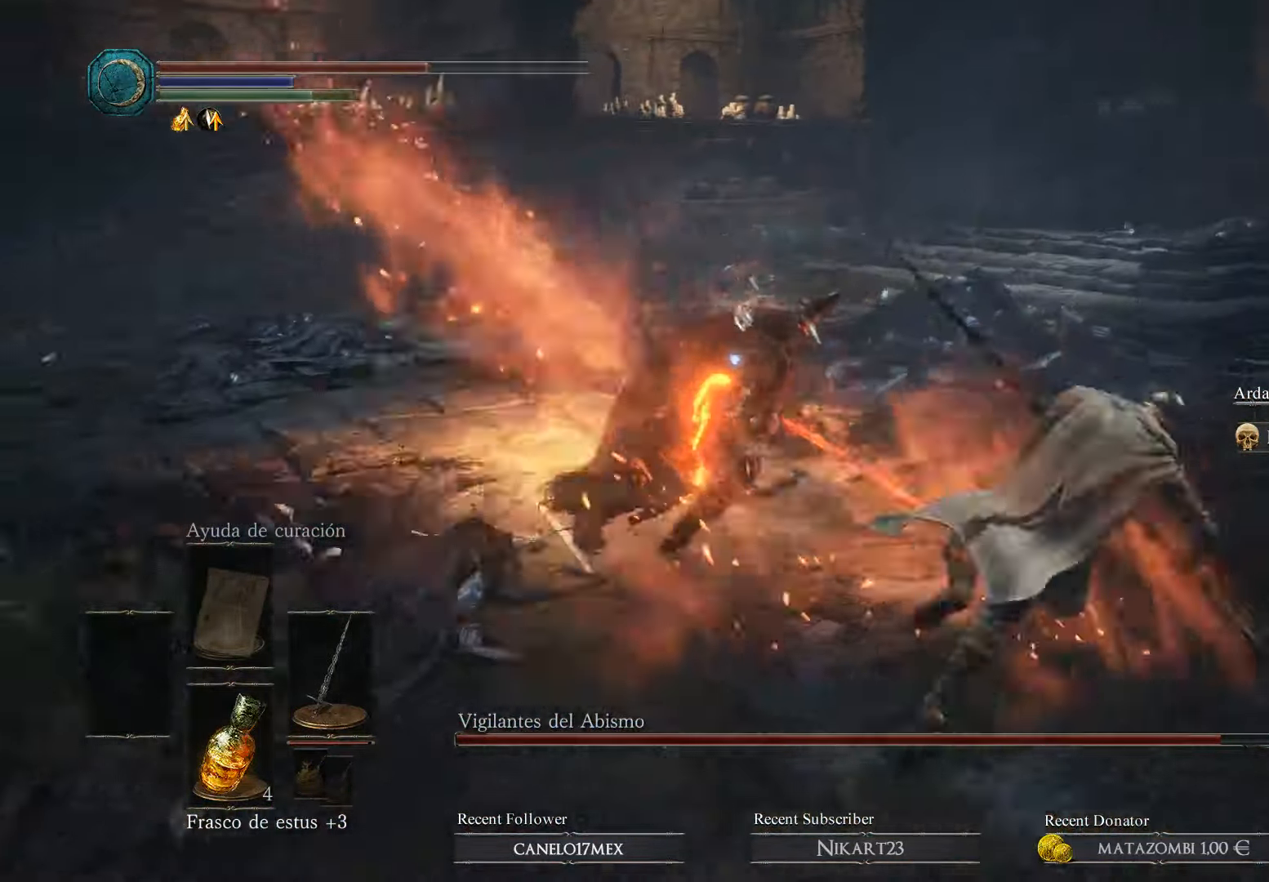
{"buttons": ["B"], "left_stick": "right", "right_stick": "center", "events": [[34, "B", "up"], [67, "B", "down"], [267, "B", "up"], [500, "B", "down"]]}
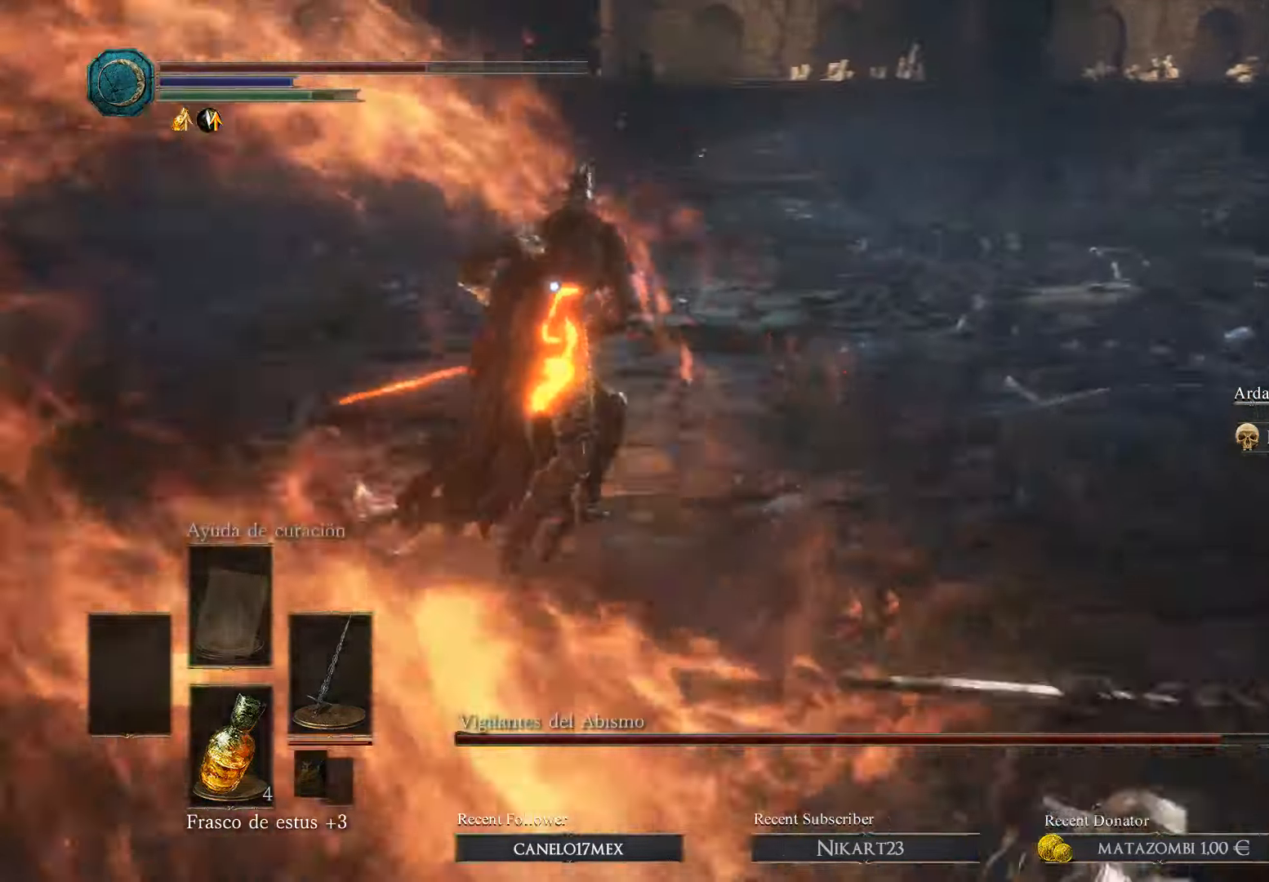
{"buttons": [], "left_stick": "right", "right_stick": "center", "events": [[100, "B", "up"], [167, "B", "down"], [267, "B", "up"], [300, "B", "down"], [434, "B", "up"]]}
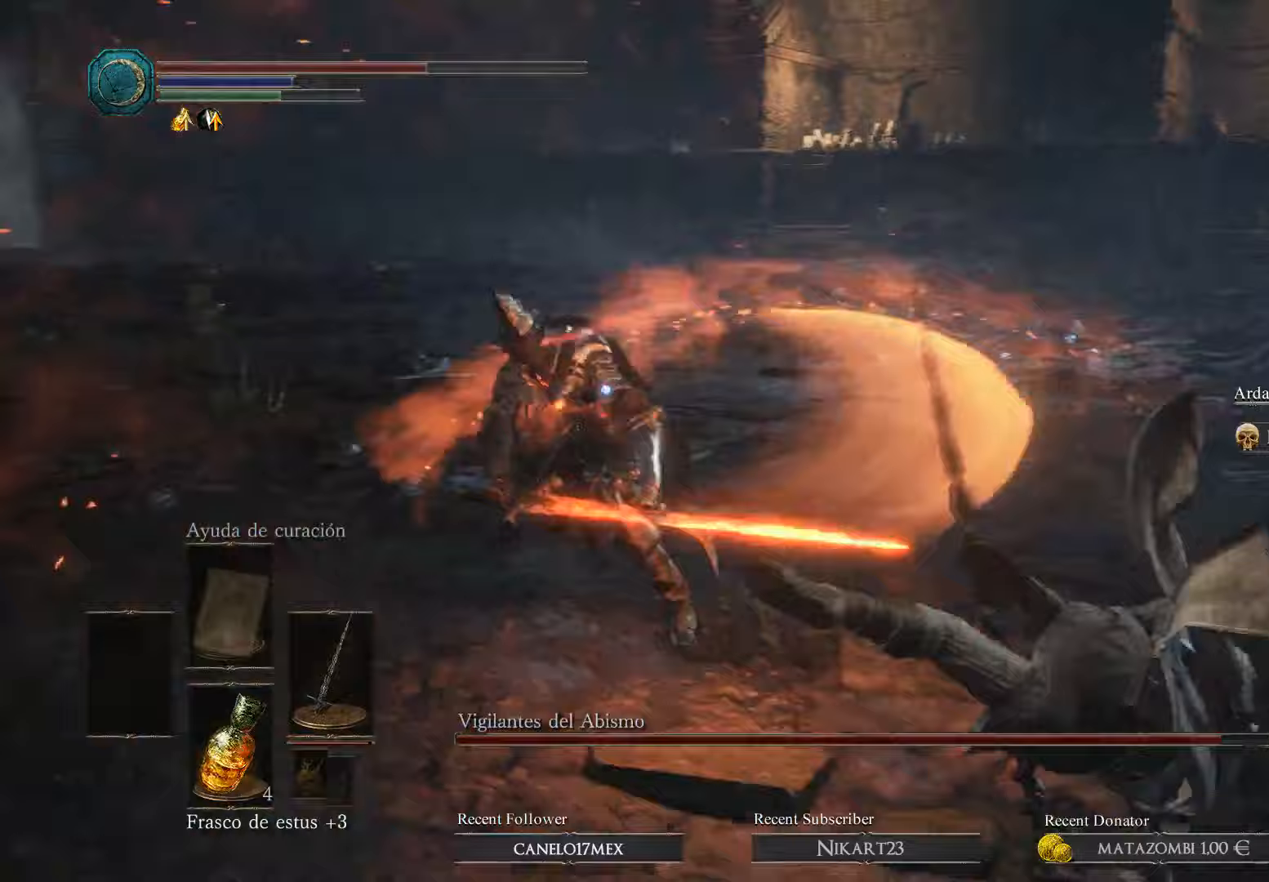
{"buttons": [], "left_stick": "center", "right_stick": "center", "events": [[33, "B", "down"], [67, "B", "up"], [167, "B", "down"], [267, "B", "up"], [433, "left_stick", "center"]]}
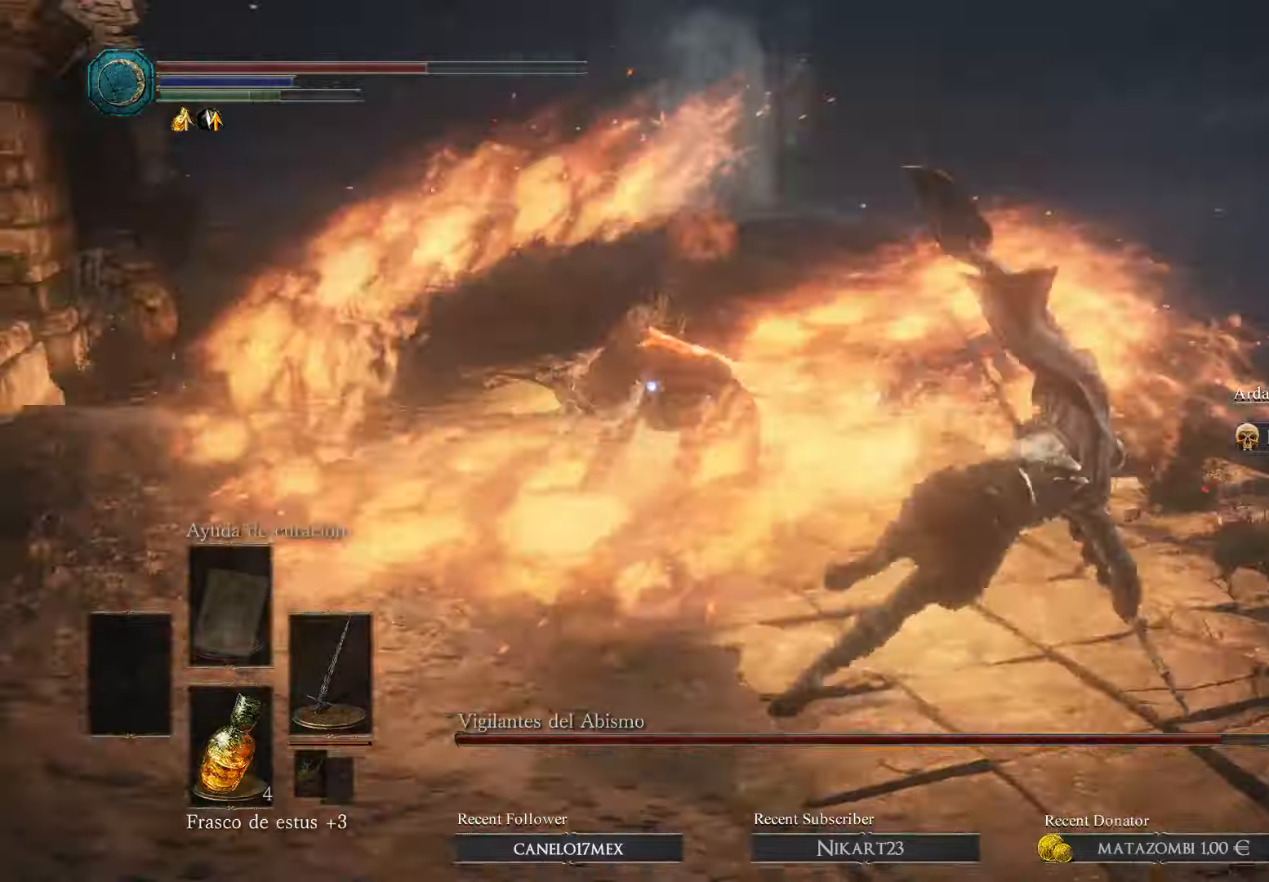
{"buttons": ["B"], "left_stick": "down-right", "right_stick": "center", "events": [[100, "left_stick", "down-right"], [200, "B", "down"], [267, "B", "up"], [333, "B", "down"], [400, "B", "up"], [500, "B", "down"]]}
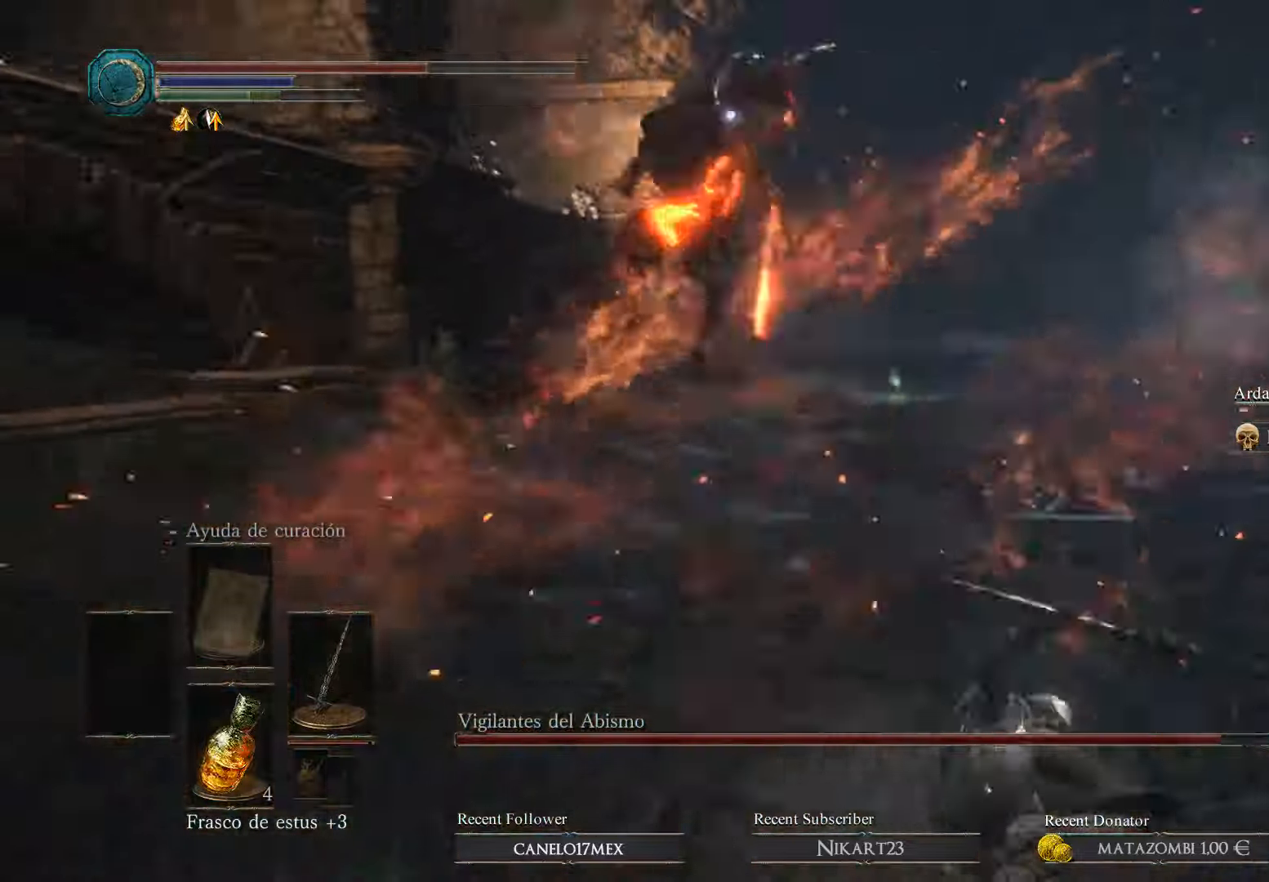
{"buttons": [], "left_stick": "down-right", "right_stick": "center", "events": [[133, "B", "up"], [167, "B", "down"], [267, "B", "up"]]}
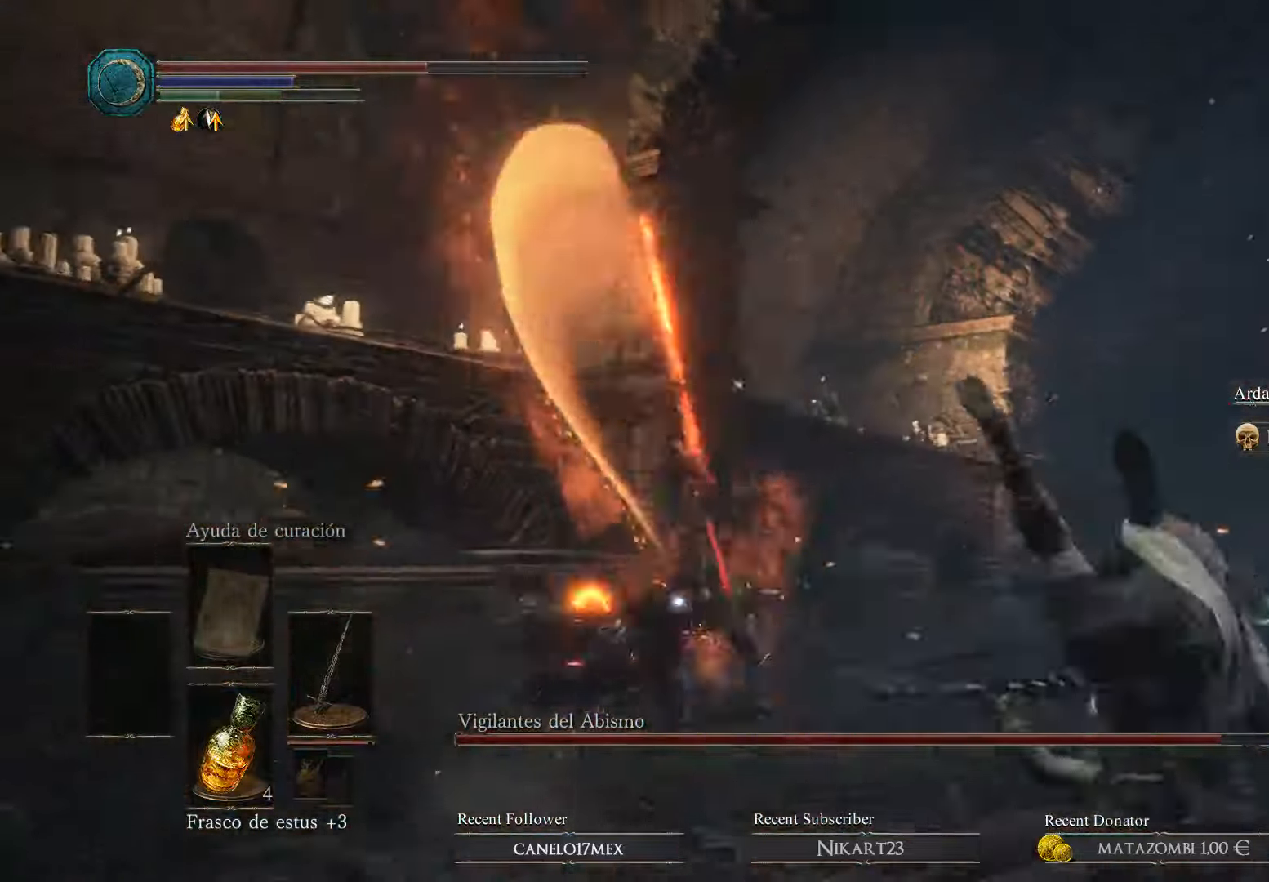
{"buttons": [], "left_stick": "down-right", "right_stick": "center", "events": [[133, "B", "down"], [200, "B", "up"], [267, "B", "down"], [400, "B", "up"]]}
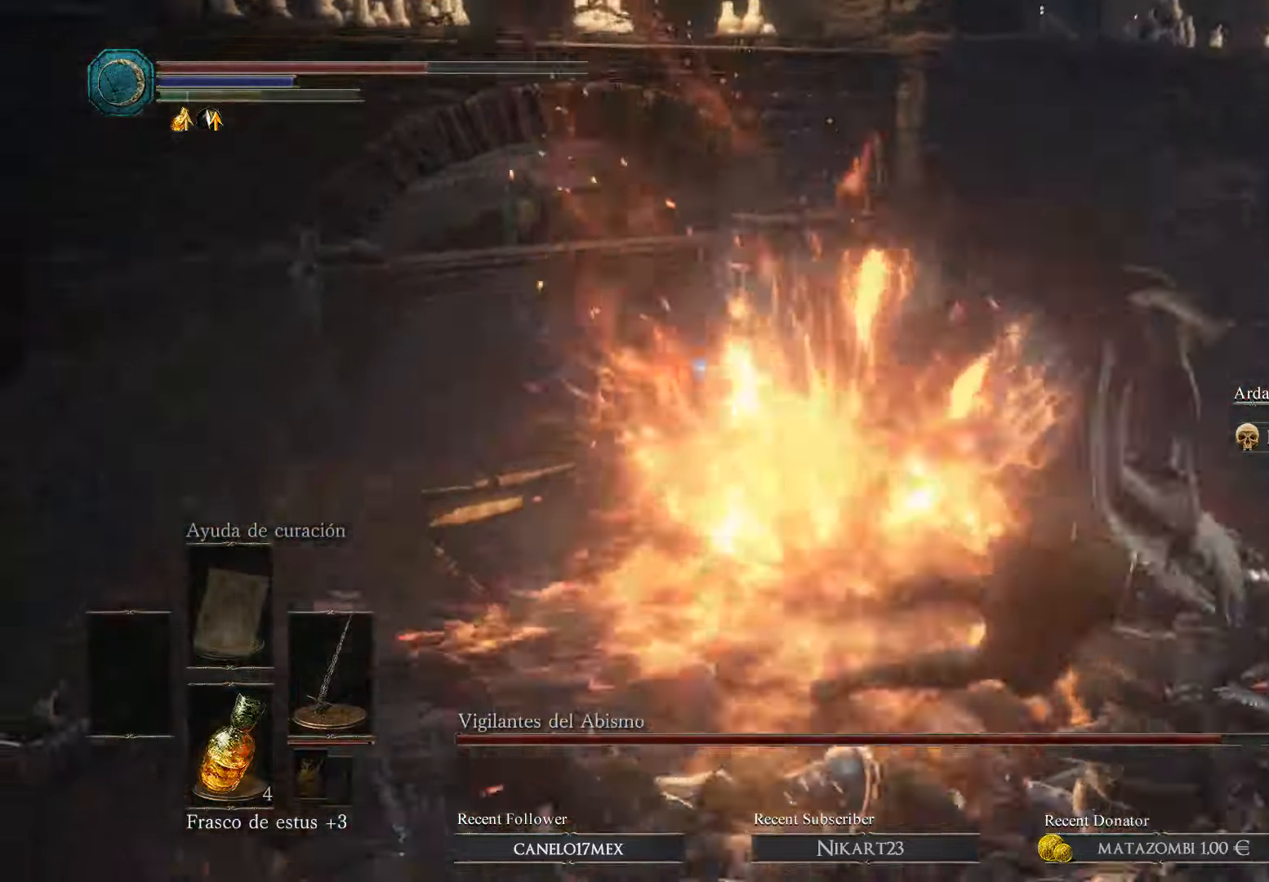
{"buttons": ["B"], "left_stick": "down-right", "right_stick": "center", "events": [[300, "B", "down"], [367, "B", "up"], [433, "B", "down"]]}
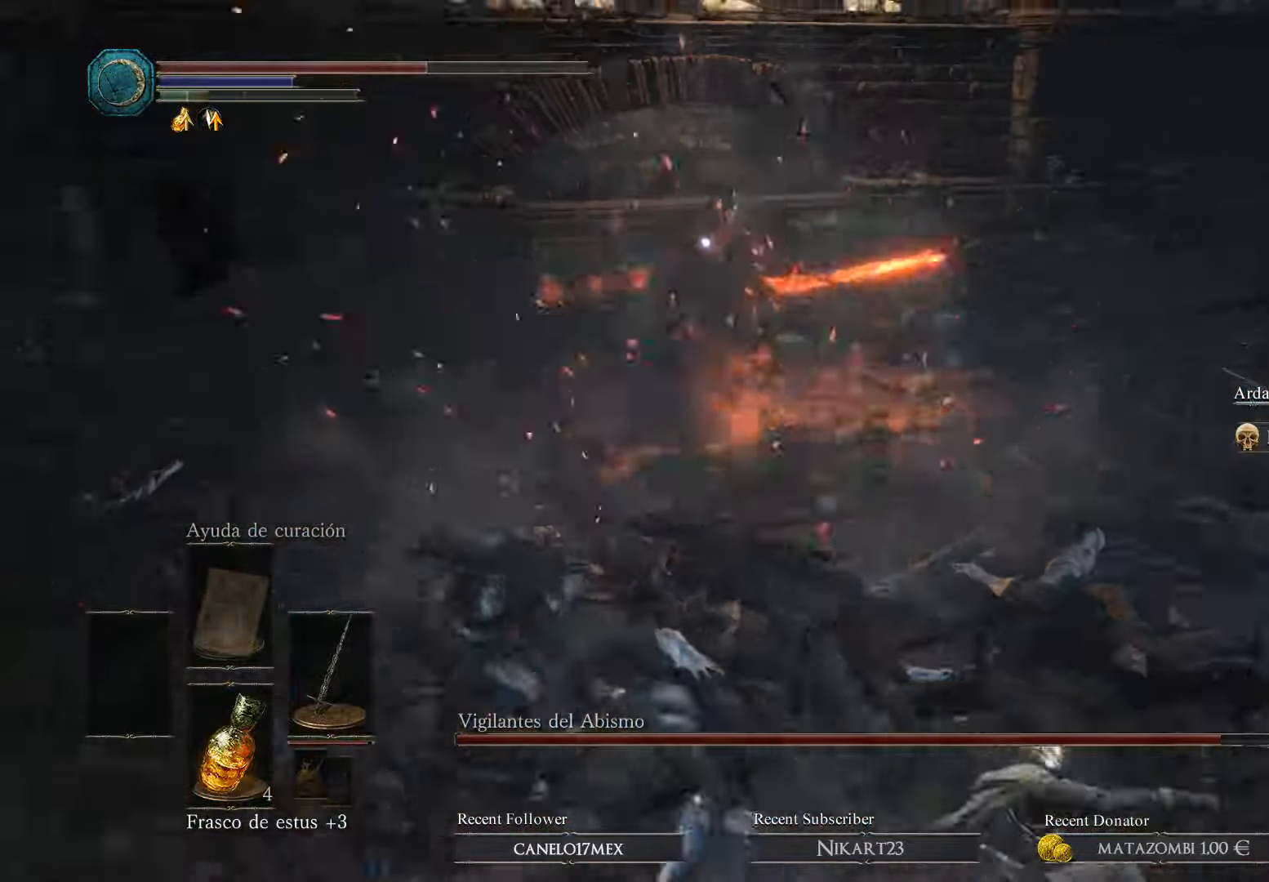
{"buttons": [], "left_stick": "down-right", "right_stick": "center", "events": [[67, "B", "up"], [167, "B", "down"], [267, "B", "up"], [400, "left_stick", "center"], [500, "left_stick", "down-right"]]}
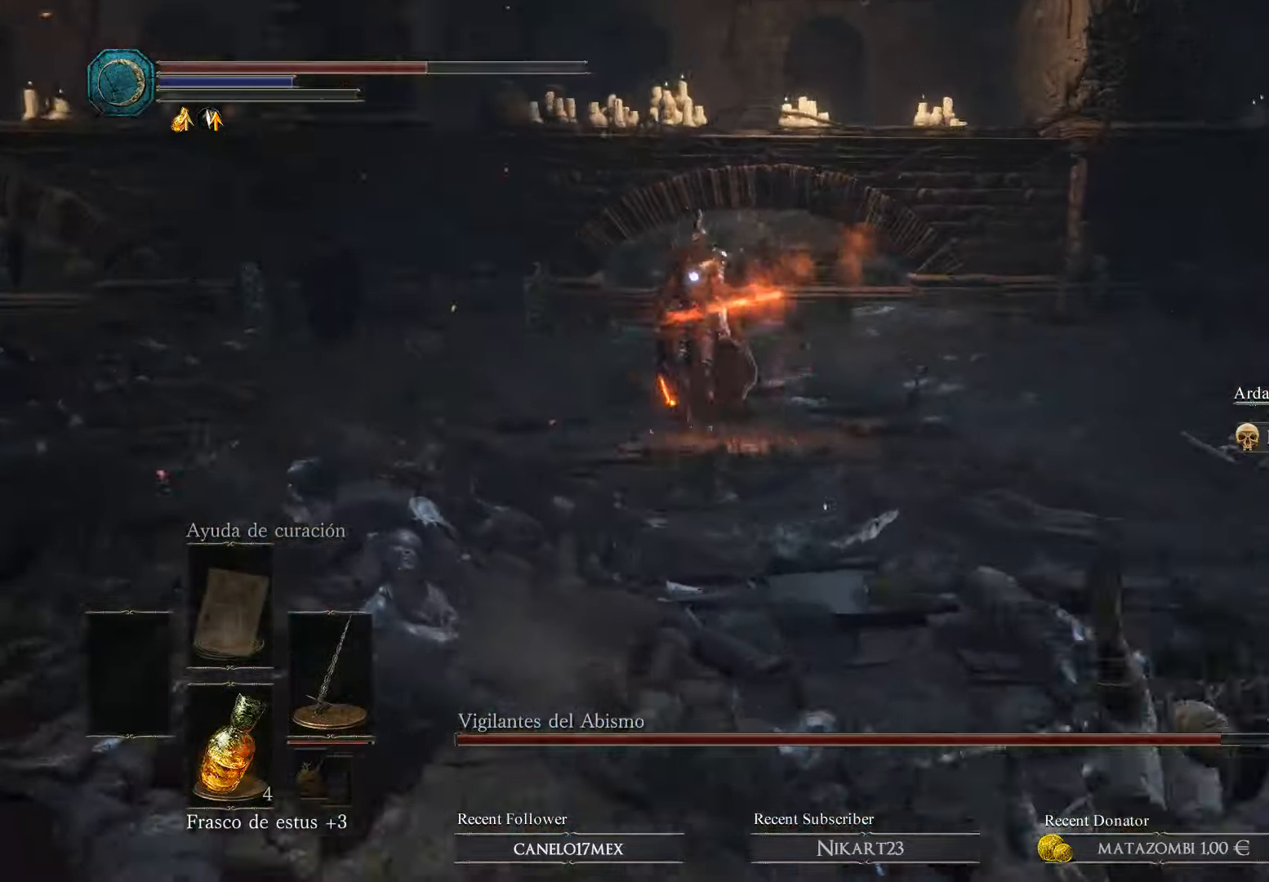
{"buttons": [], "left_stick": "down-right", "right_stick": "center", "events": []}
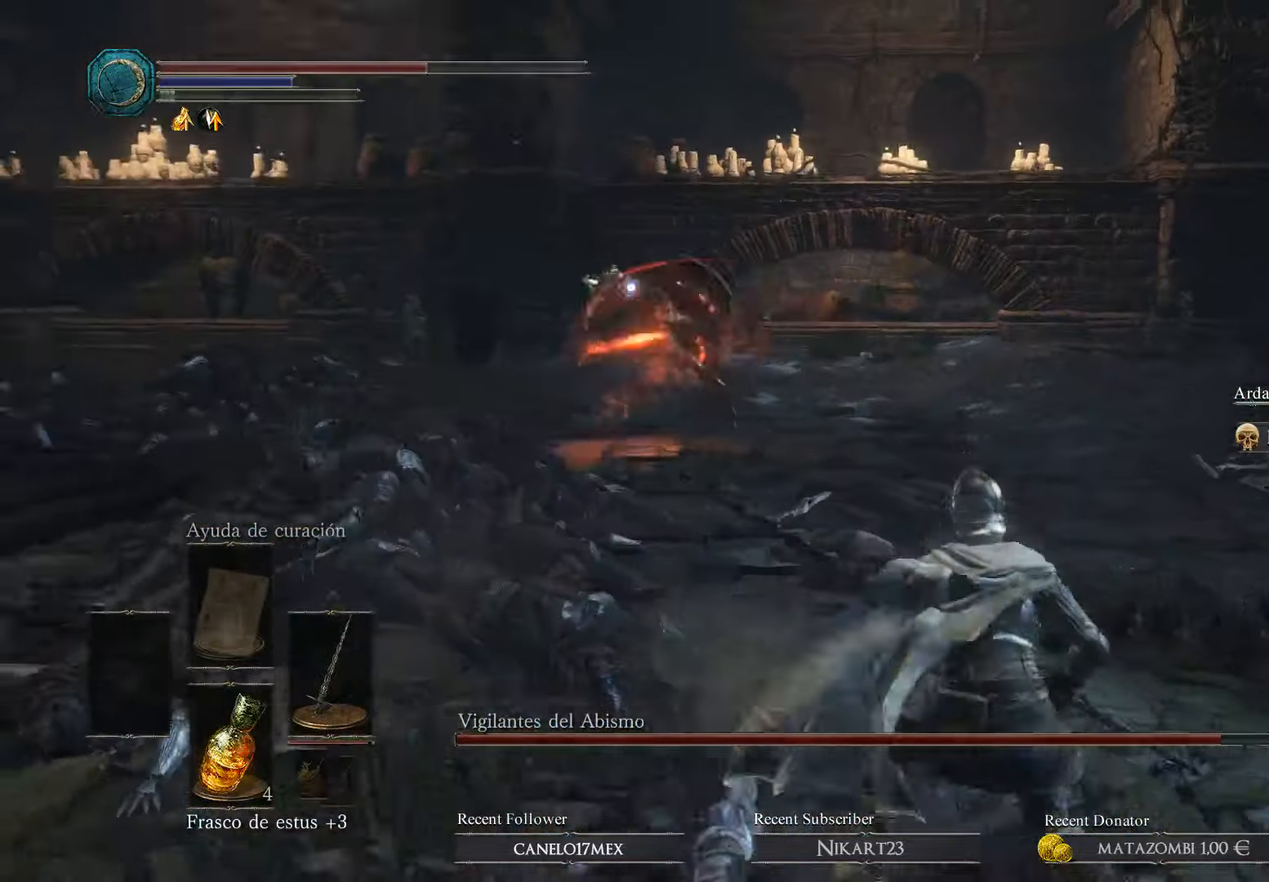
{"buttons": [], "left_stick": "down-right", "right_stick": "center", "events": []}